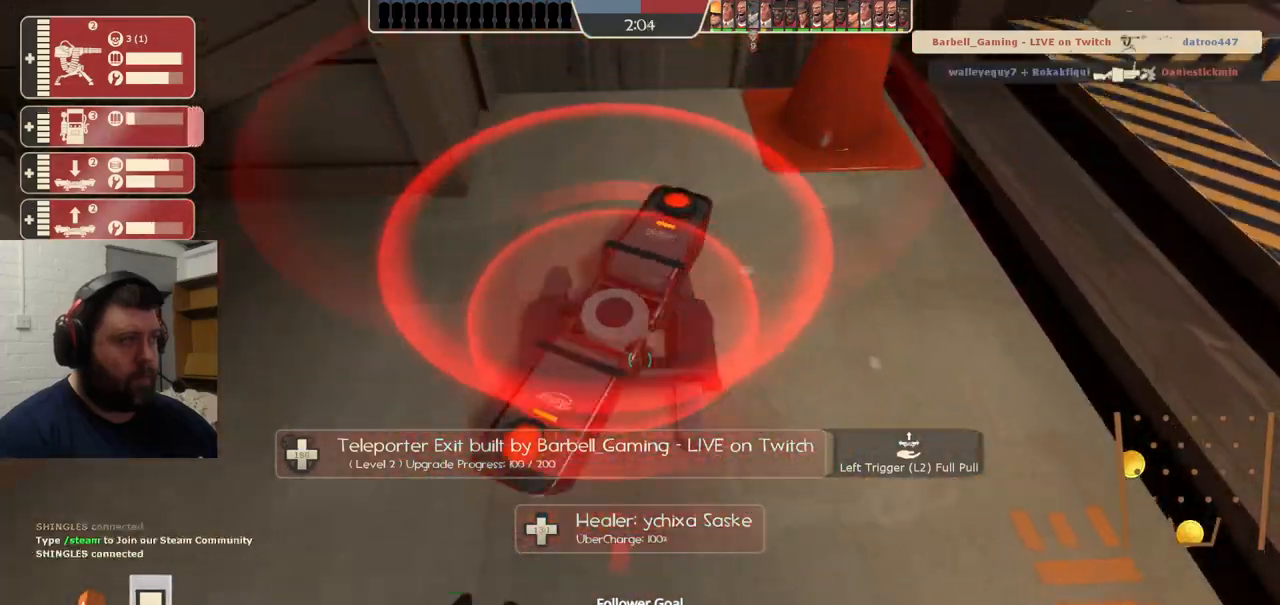
Gameplay with a controller (PlayStation layout); each line is a JSON object with the inputs held at the frame after it. "events" lists button and stick changes between this image and that frame as [ms after this image, input, new state], when the widget could be followed in between. Not read: L1.
{"buttons": ["R1", "R2"], "left_stick": "center", "right_stick": "center"}
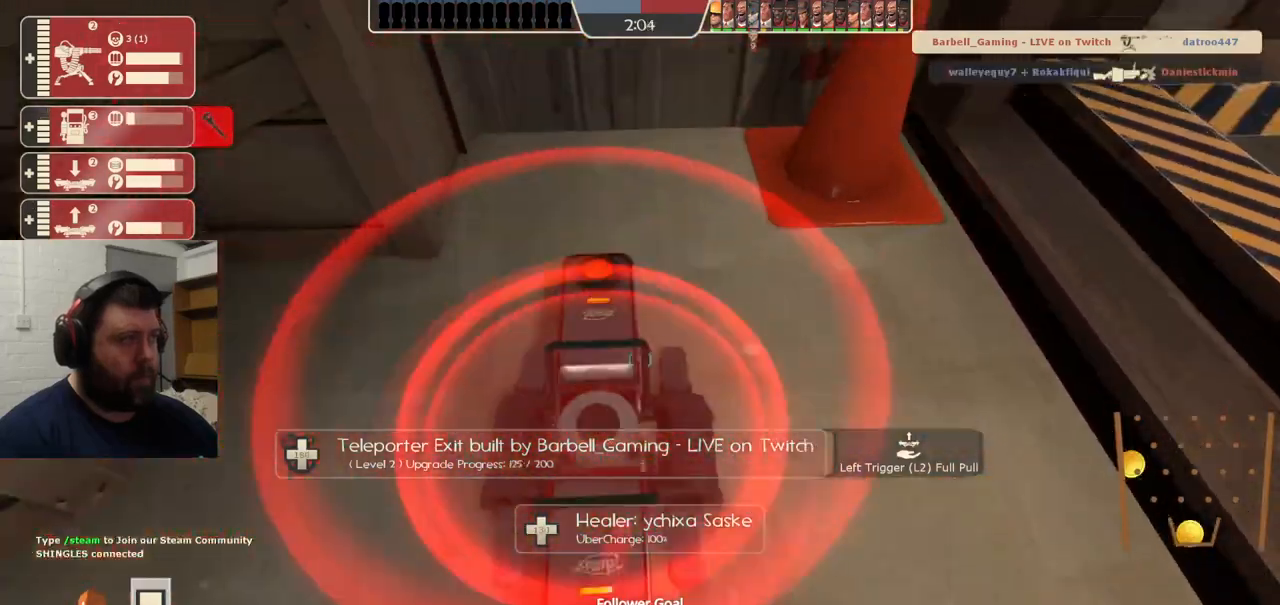
{"buttons": ["R2"], "left_stick": "down-right", "right_stick": "left", "events": [[233, "R1", "up"], [267, "left_stick", "down"], [400, "left_stick", "down-right"], [433, "R1", "down"], [450, "right_stick", "left"], [483, "R1", "up"]]}
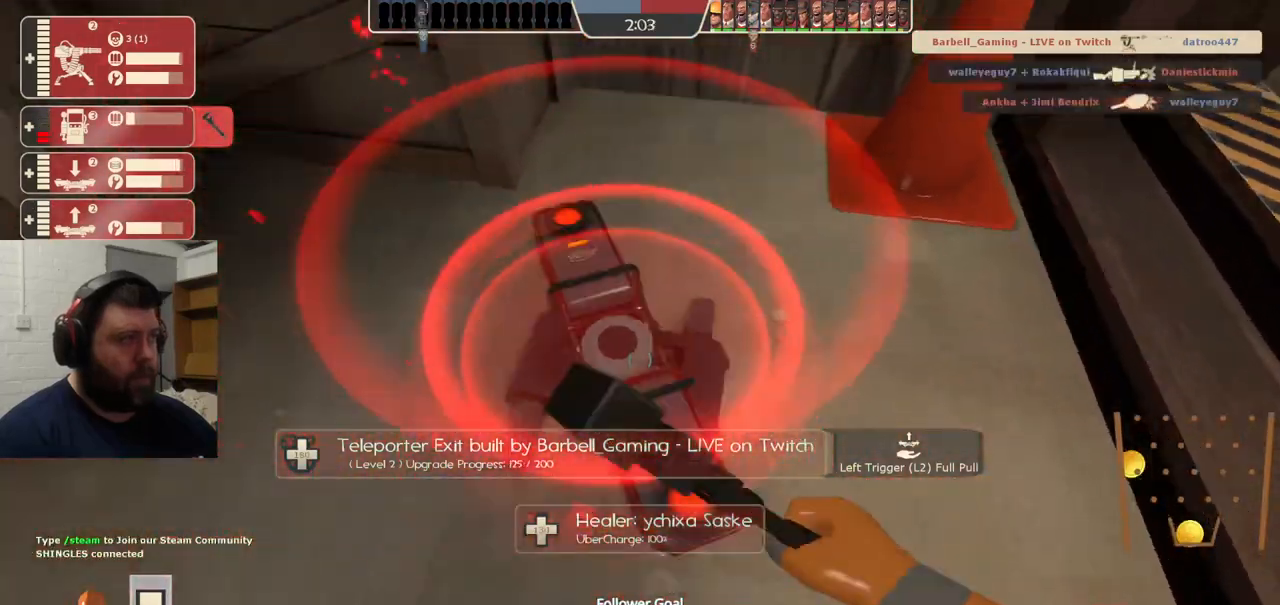
{"buttons": ["R2"], "left_stick": "up-right", "right_stick": "center", "events": [[33, "R1", "down"], [33, "right_stick", "center"], [50, "left_stick", "up-right"], [83, "R1", "up"], [233, "right_stick", "left"], [267, "R1", "down"], [333, "right_stick", "center"], [367, "R1", "up"]]}
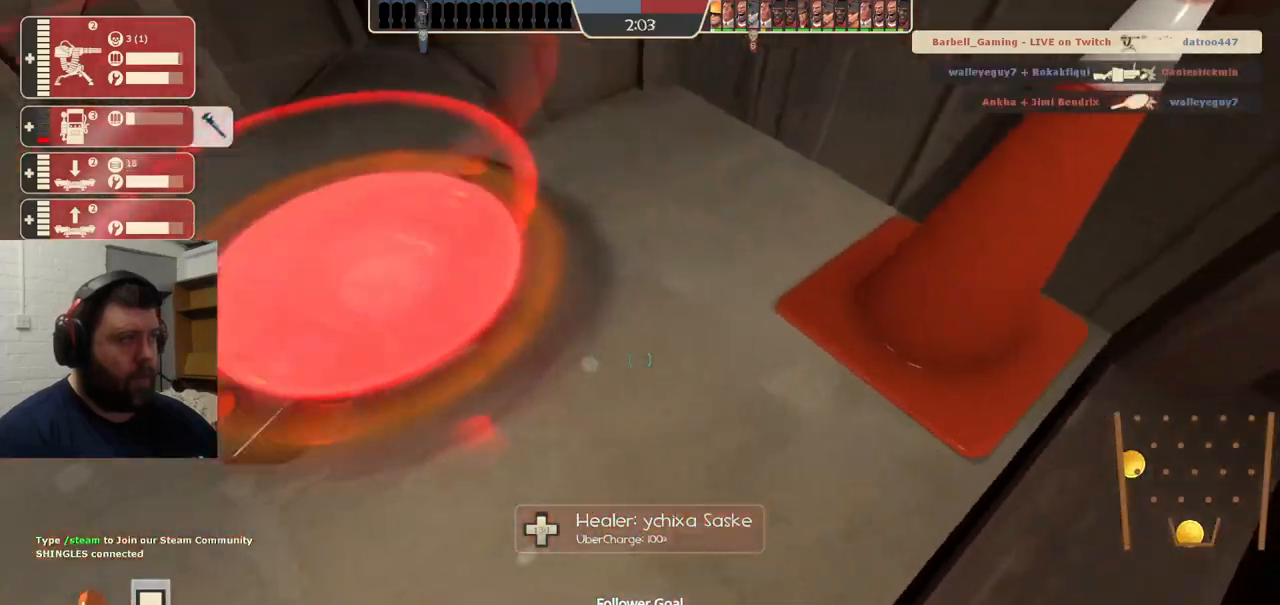
{"buttons": ["R2"], "left_stick": "right", "right_stick": "center"}
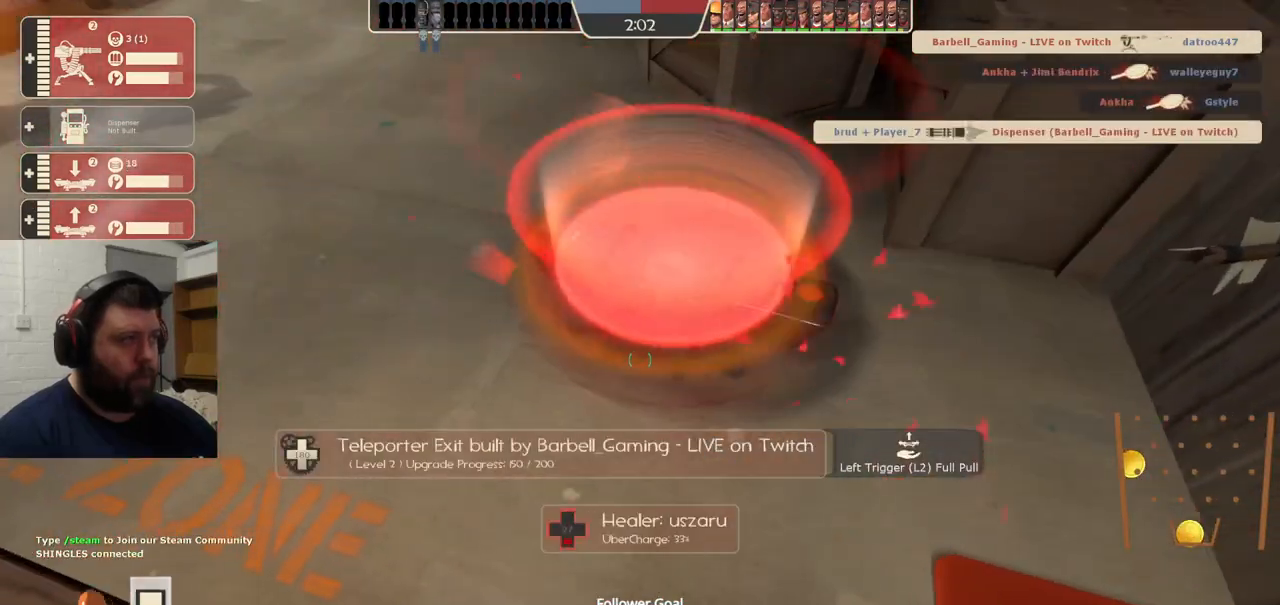
{"buttons": ["R2"], "left_stick": "center", "right_stick": "center", "events": [[217, "left_stick", "center"]]}
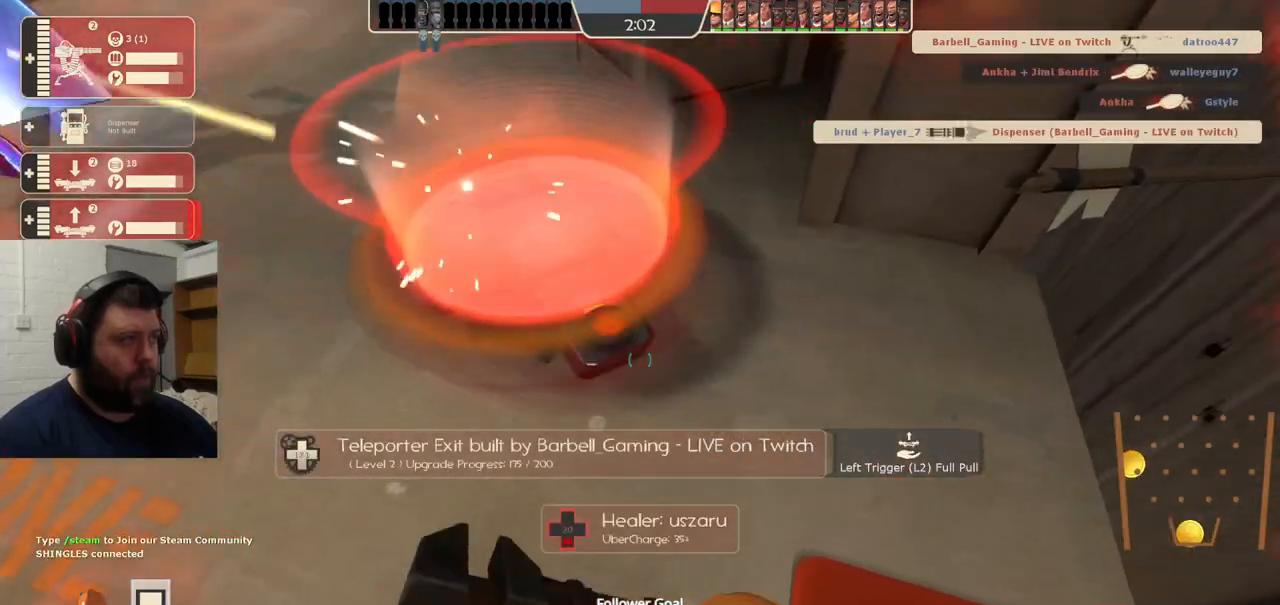
{"buttons": ["R2"], "left_stick": "up-left", "right_stick": "center"}
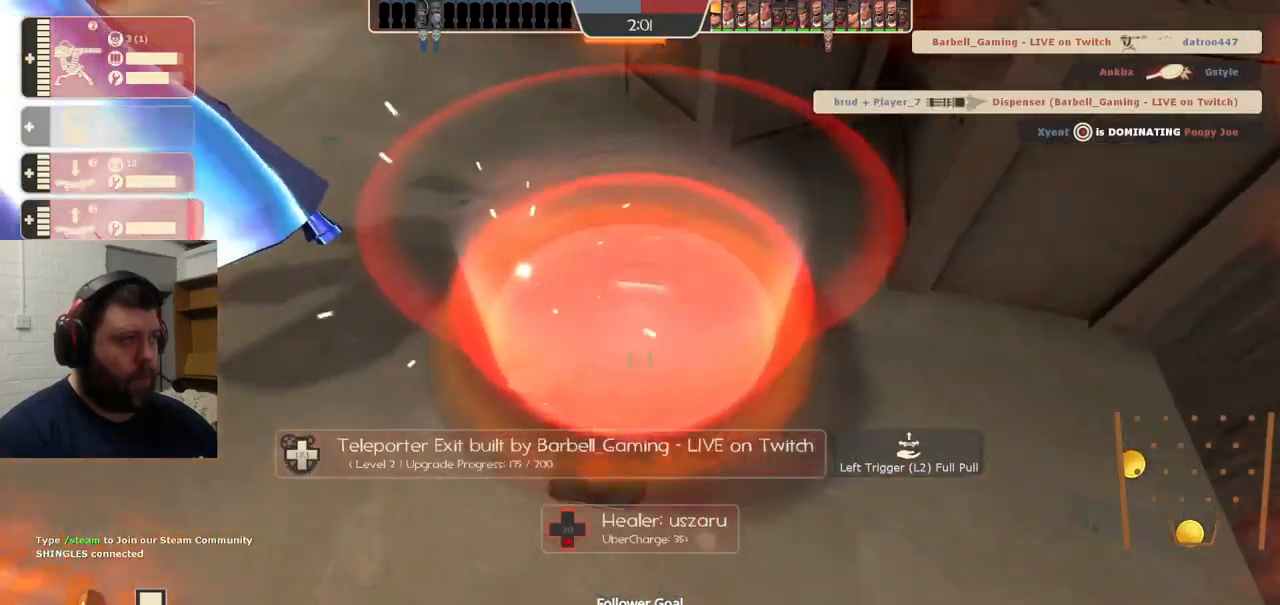
{"buttons": ["R2"], "left_stick": "down-left", "right_stick": "up-right", "events": [[150, "R1", "down"], [183, "left_stick", "up"], [283, "left_stick", "center"], [350, "left_stick", "down"], [383, "right_stick", "up-right"], [400, "left_stick", "down-left"], [467, "R1", "up"]]}
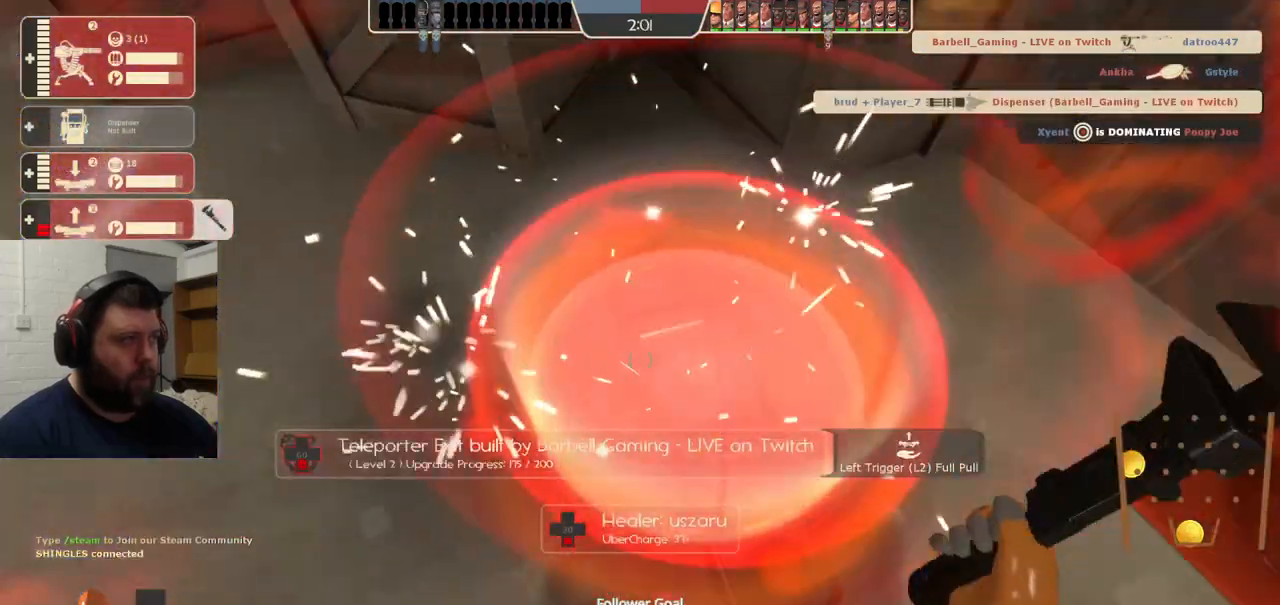
{"buttons": ["R2"], "left_stick": "up-left", "right_stick": "right", "events": [[100, "right_stick", "center"], [167, "left_stick", "left"], [400, "right_stick", "right"], [417, "left_stick", "up-left"]]}
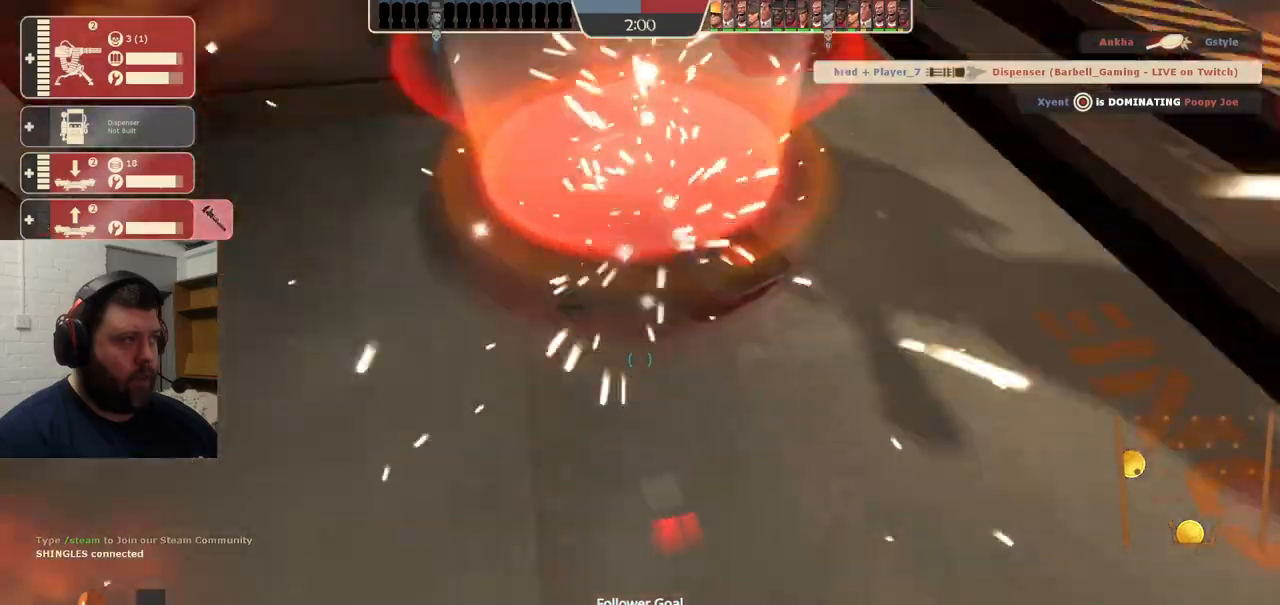
{"buttons": ["R1", "R2"], "left_stick": "center", "right_stick": "right", "events": [[117, "R1", "down"], [150, "left_stick", "center"], [217, "R1", "up"], [283, "R1", "down"], [333, "R1", "up"], [433, "R1", "down"]]}
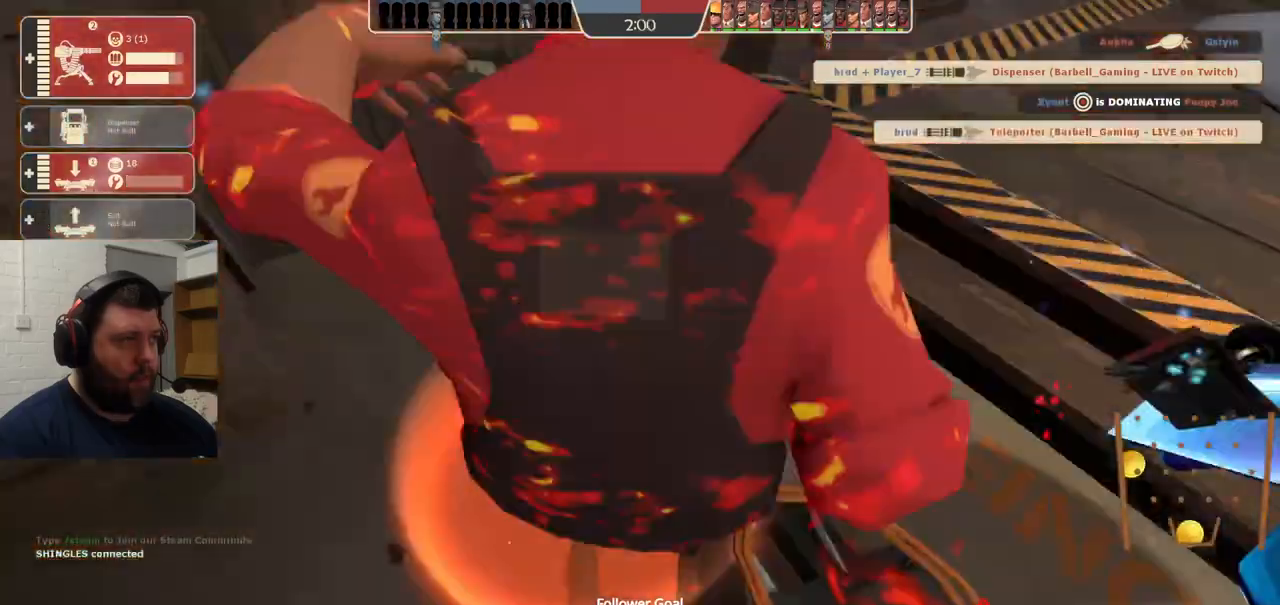
{"buttons": [], "left_stick": "center", "right_stick": "center", "events": [[33, "L3", "down"], [33, "R1", "up"], [67, "right_stick", "down-right"], [83, "left_stick", "up-right"], [100, "R1", "down"], [150, "left_stick", "up"], [183, "L3", "up"], [283, "right_stick", "center"], [333, "left_stick", "center"], [367, "R1", "up"], [400, "R2", "up"]]}
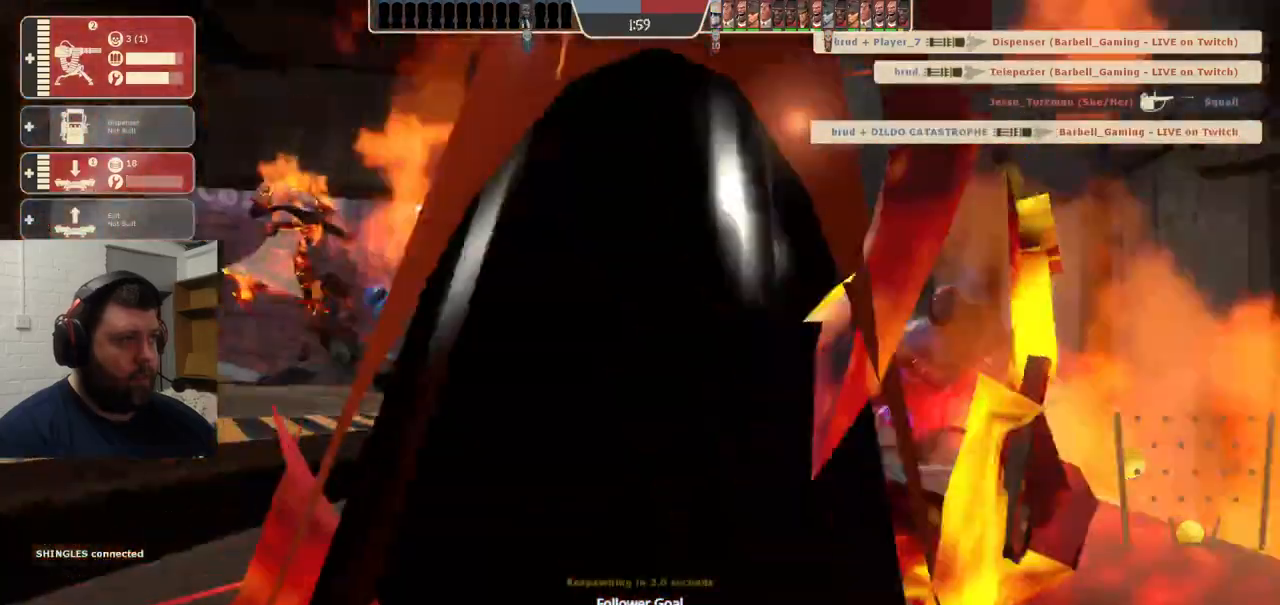
{"buttons": [], "left_stick": "center", "right_stick": "center", "events": [[200, "SQUARE", "down"], [317, "SQUARE", "up"]]}
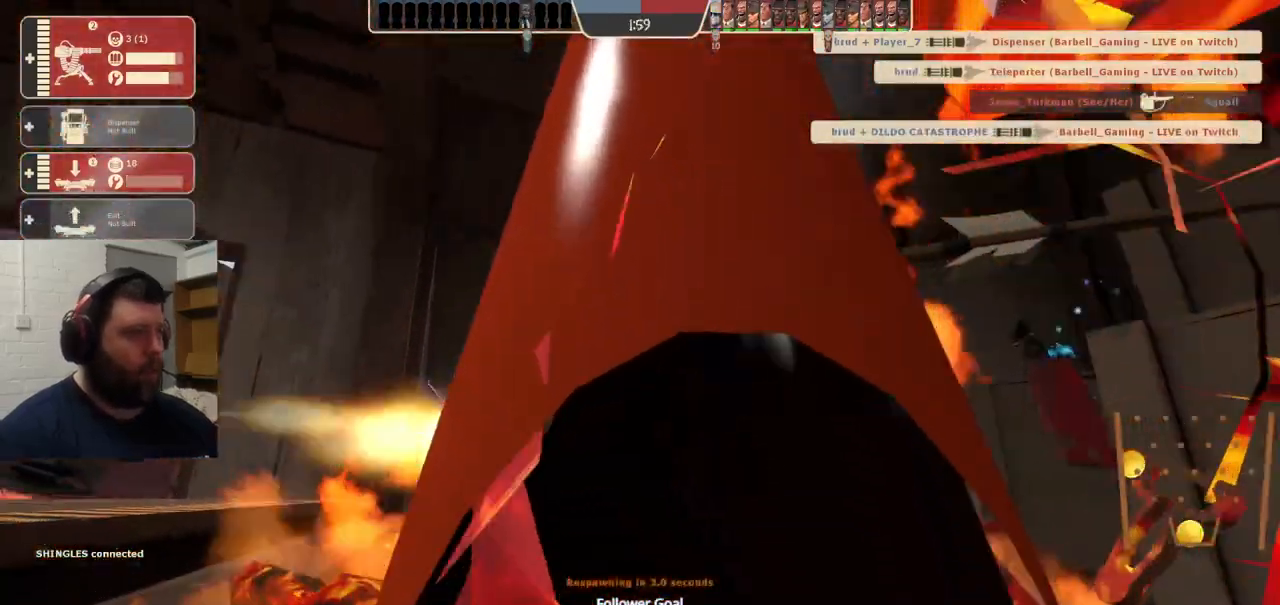
{"buttons": [], "left_stick": "center", "right_stick": "center", "events": [[83, "SQUARE", "down"], [183, "SQUARE", "up"]]}
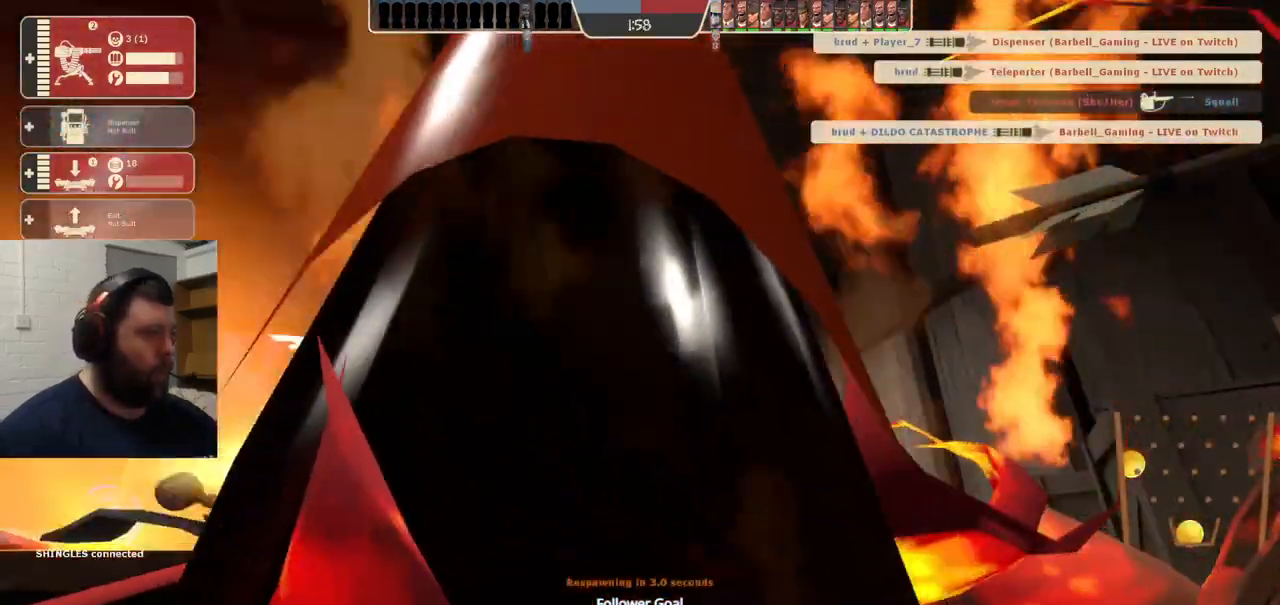
{"buttons": [], "left_stick": "center", "right_stick": "center", "events": []}
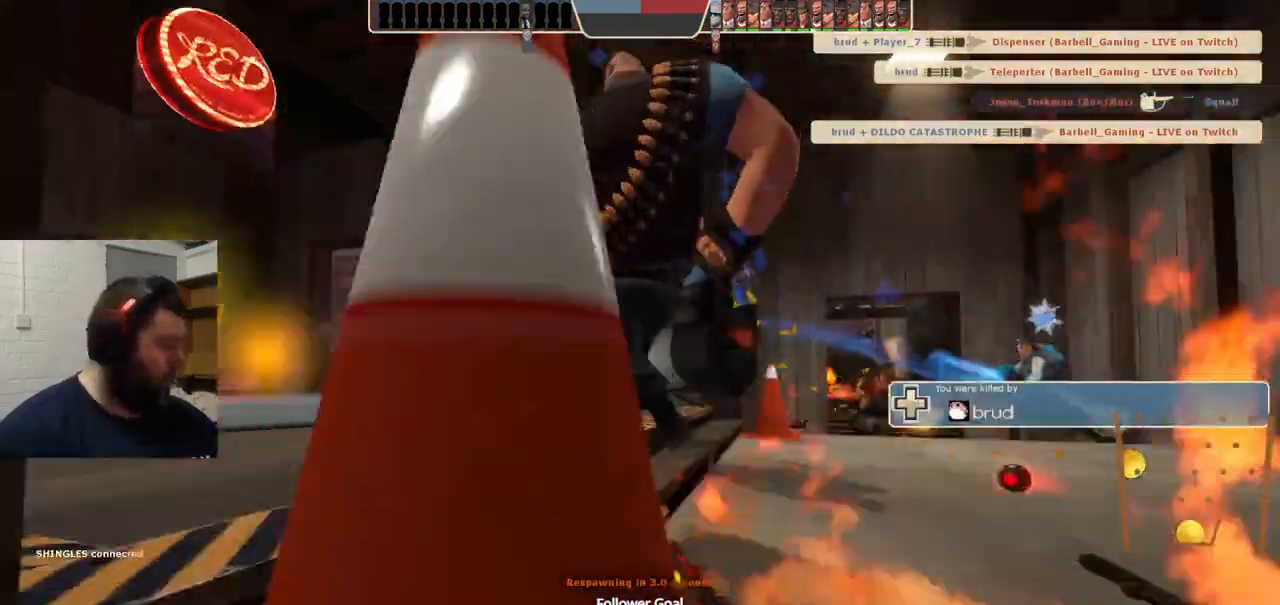
{"buttons": [], "left_stick": "center", "right_stick": "center", "events": []}
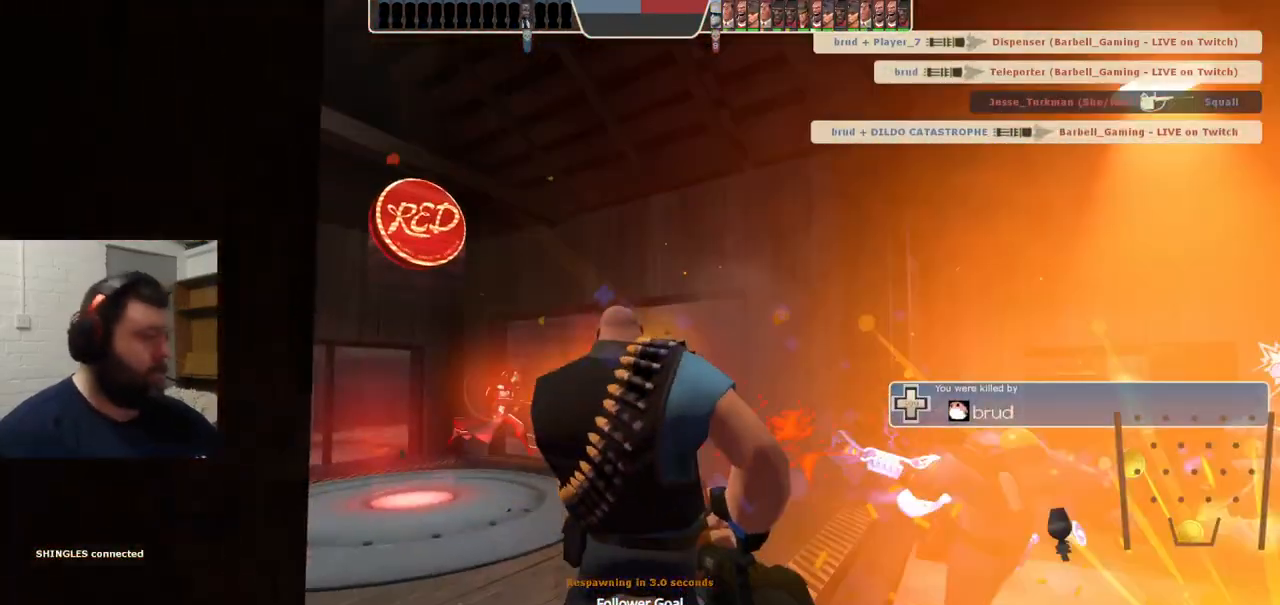
{"buttons": [], "left_stick": "center", "right_stick": "center", "events": []}
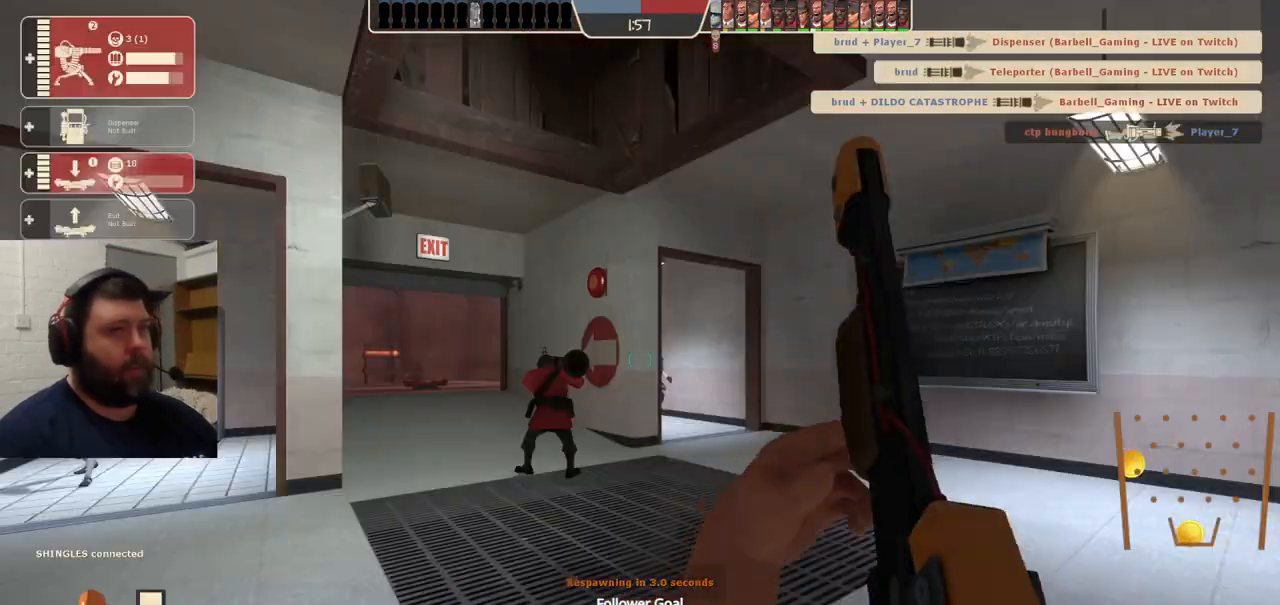
{"buttons": [], "left_stick": "up", "right_stick": "center", "events": [[450, "left_stick", "up"]]}
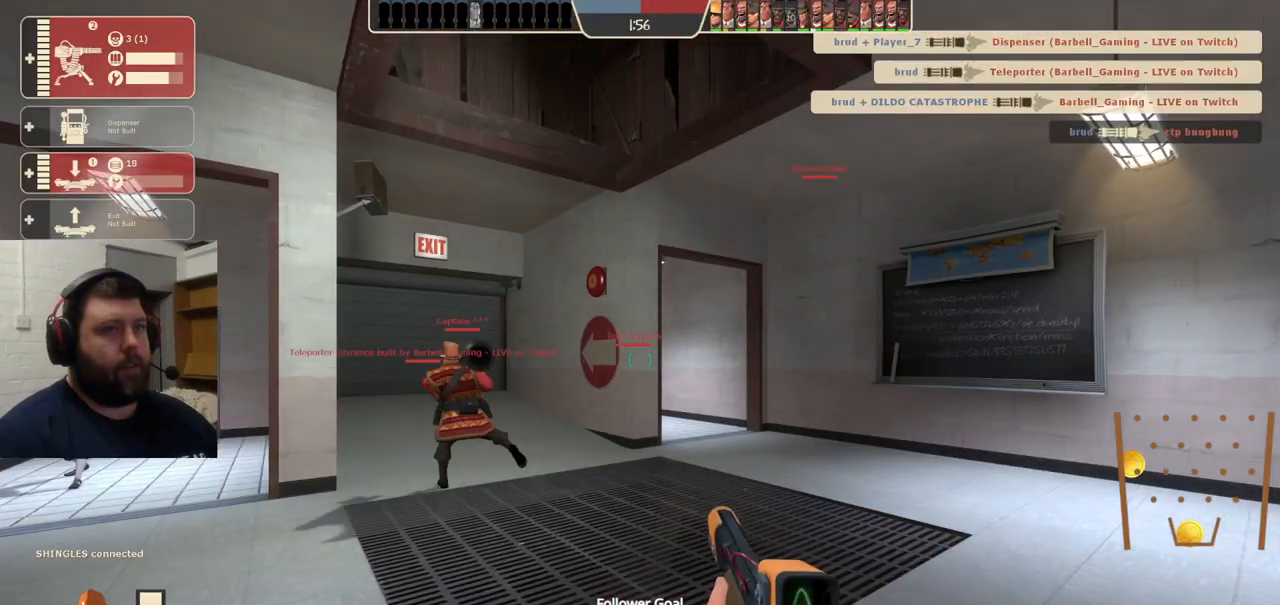
{"buttons": [], "left_stick": "up", "right_stick": "center", "events": [[217, "right_stick", "left"], [333, "right_stick", "center"]]}
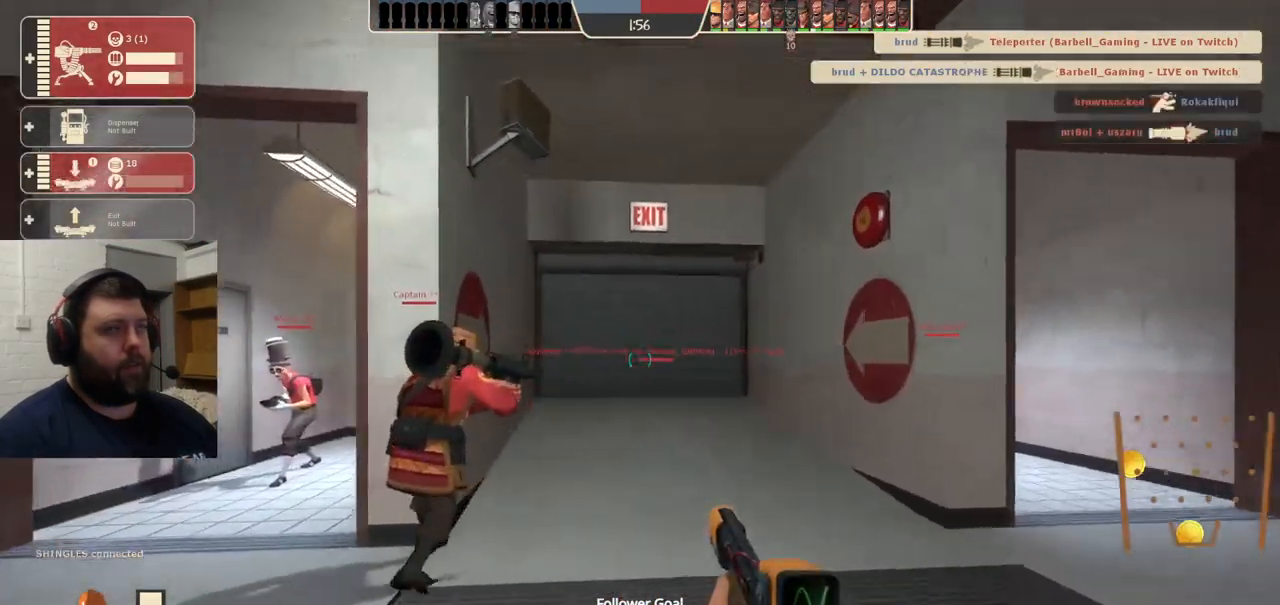
{"buttons": [], "left_stick": "up", "right_stick": "center", "events": [[17, "right_stick", "left"], [100, "right_stick", "center"]]}
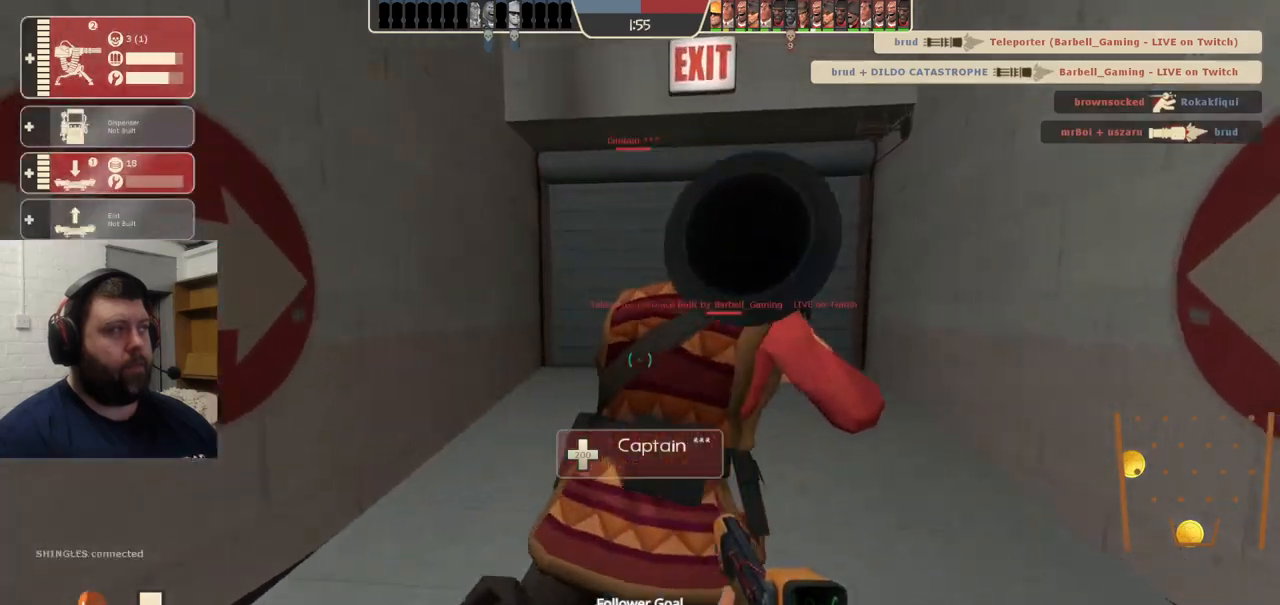
{"buttons": [], "left_stick": "up", "right_stick": "center", "events": []}
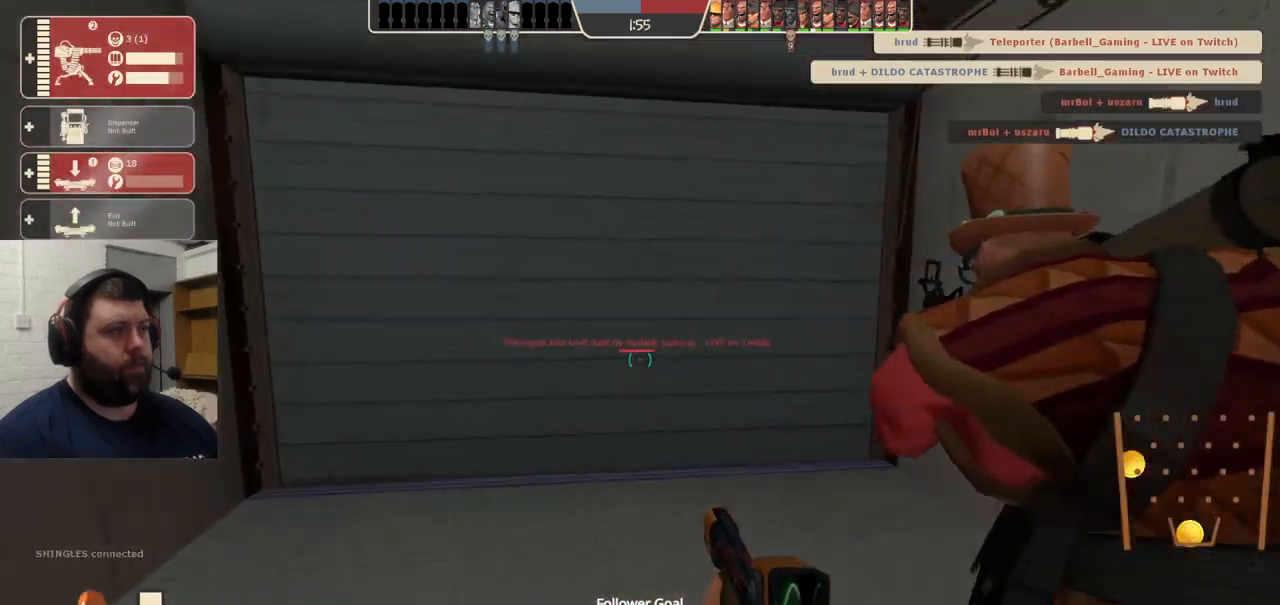
{"buttons": [], "left_stick": "up", "right_stick": "center", "events": []}
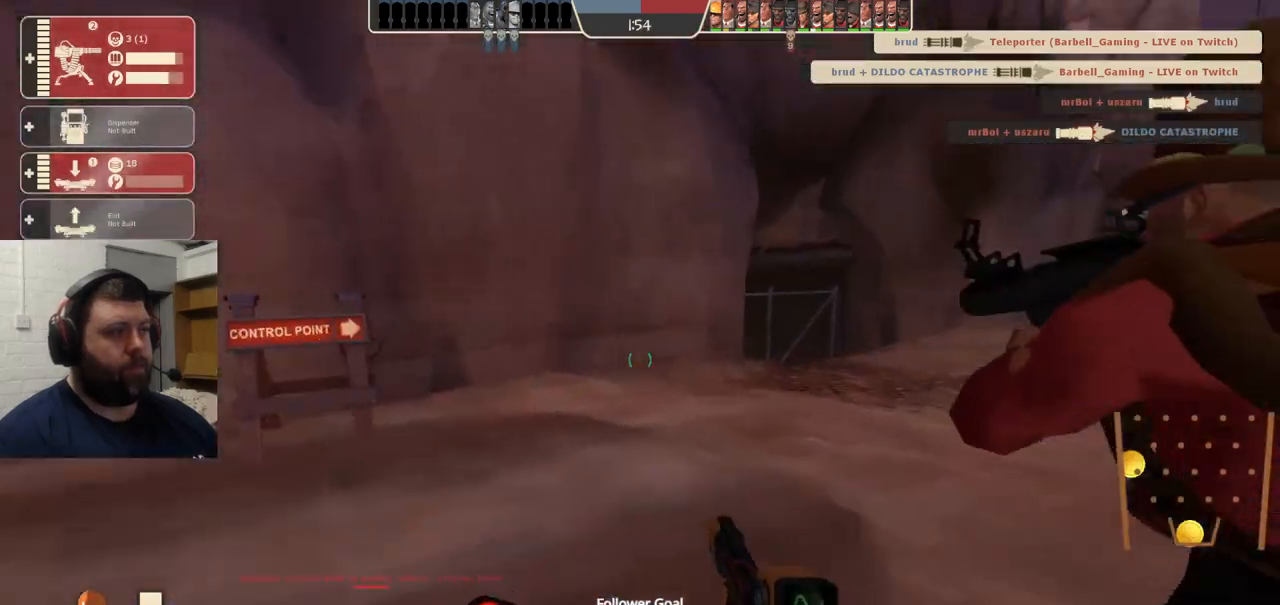
{"buttons": [], "left_stick": "up", "right_stick": "center", "events": [[17, "right_stick", "right"], [167, "right_stick", "center"], [283, "right_stick", "right"], [417, "right_stick", "center"]]}
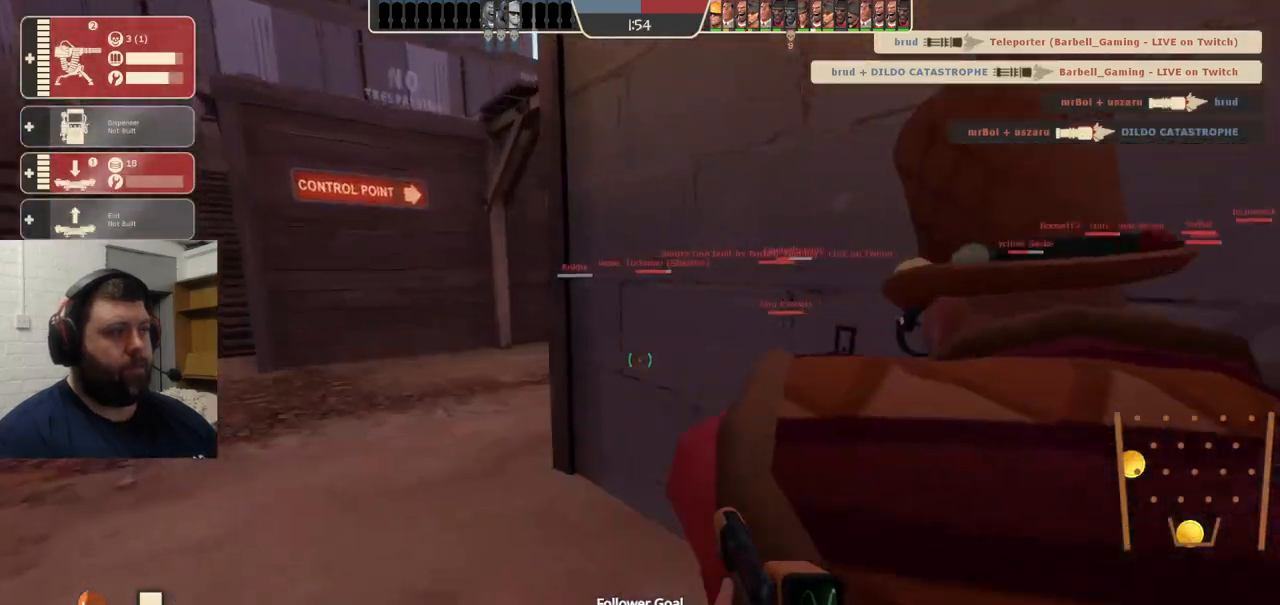
{"buttons": [], "left_stick": "up", "right_stick": "center", "events": [[50, "right_stick", "right"], [167, "right_stick", "center"], [283, "right_stick", "right"], [367, "right_stick", "center"]]}
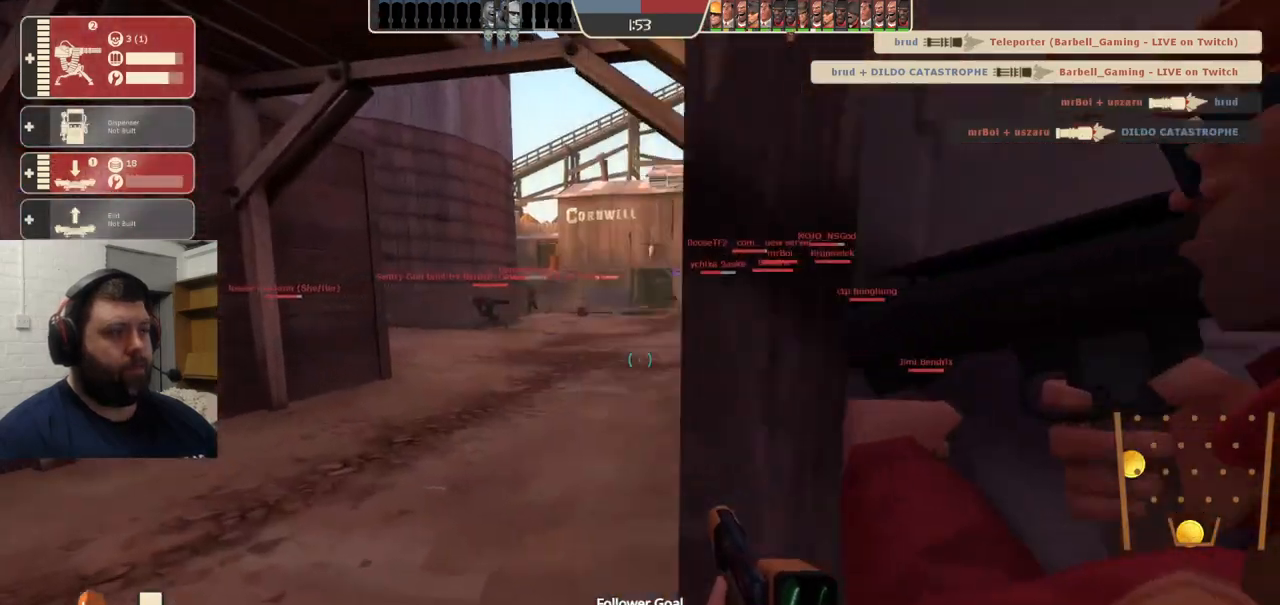
{"buttons": [], "left_stick": "up", "right_stick": "center", "events": [[300, "DPAD_DOWN", "down"], [367, "DPAD_DOWN", "up"]]}
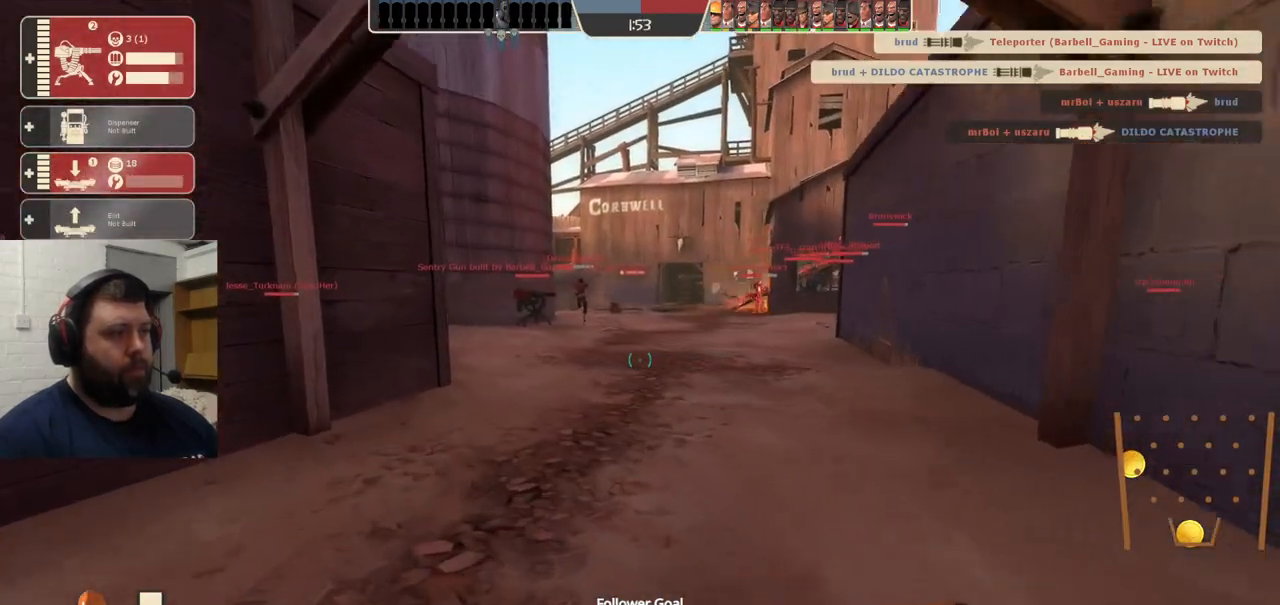
{"buttons": [], "left_stick": "up", "right_stick": "center", "events": []}
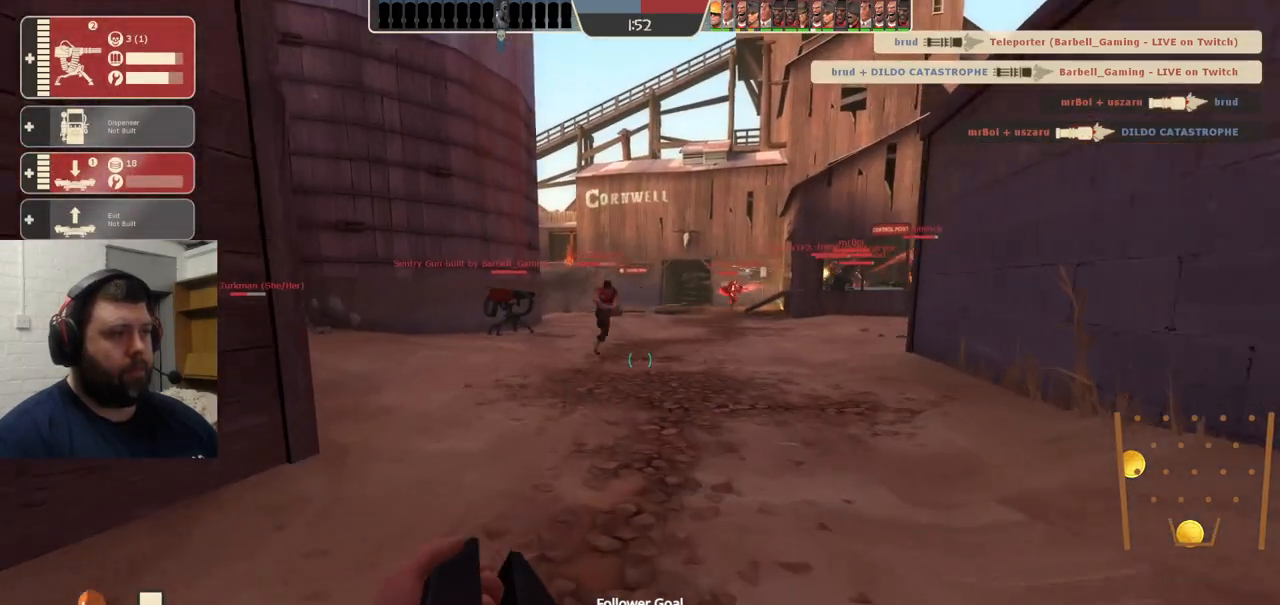
{"buttons": ["R2"], "left_stick": "up", "right_stick": "center", "events": [[400, "R2", "down"]]}
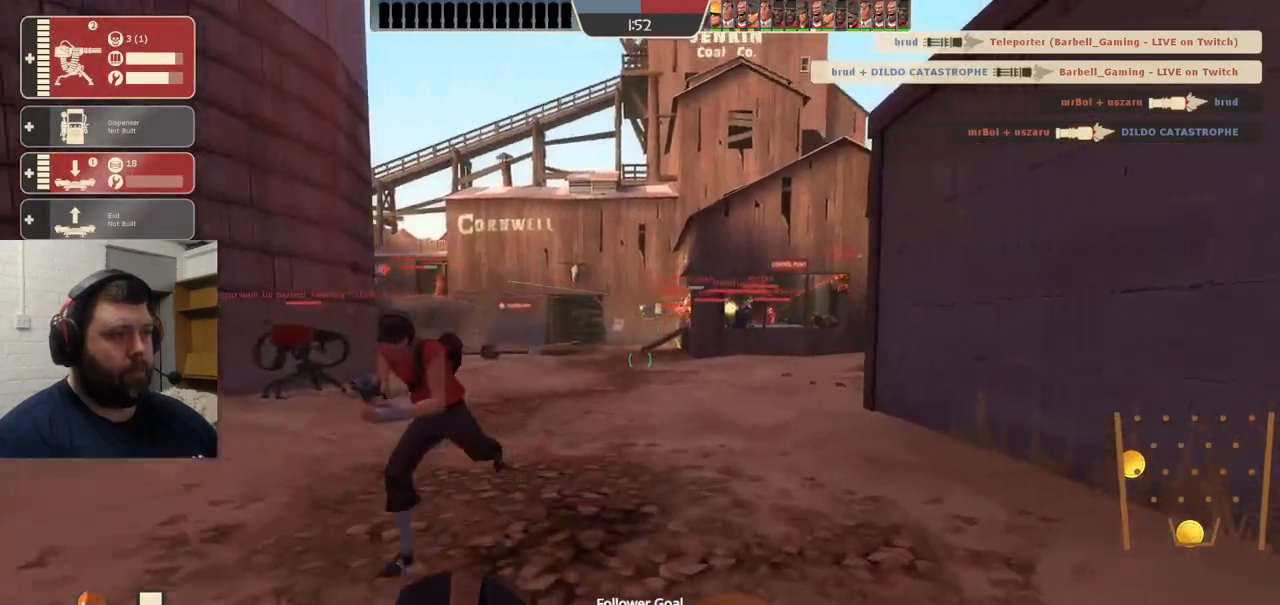
{"buttons": [], "left_stick": "up-left", "right_stick": "center", "events": [[50, "left_stick", "up-left"], [133, "right_stick", "left"], [167, "left_stick", "left"], [317, "right_stick", "center"], [350, "R2", "up"], [367, "left_stick", "up-left"]]}
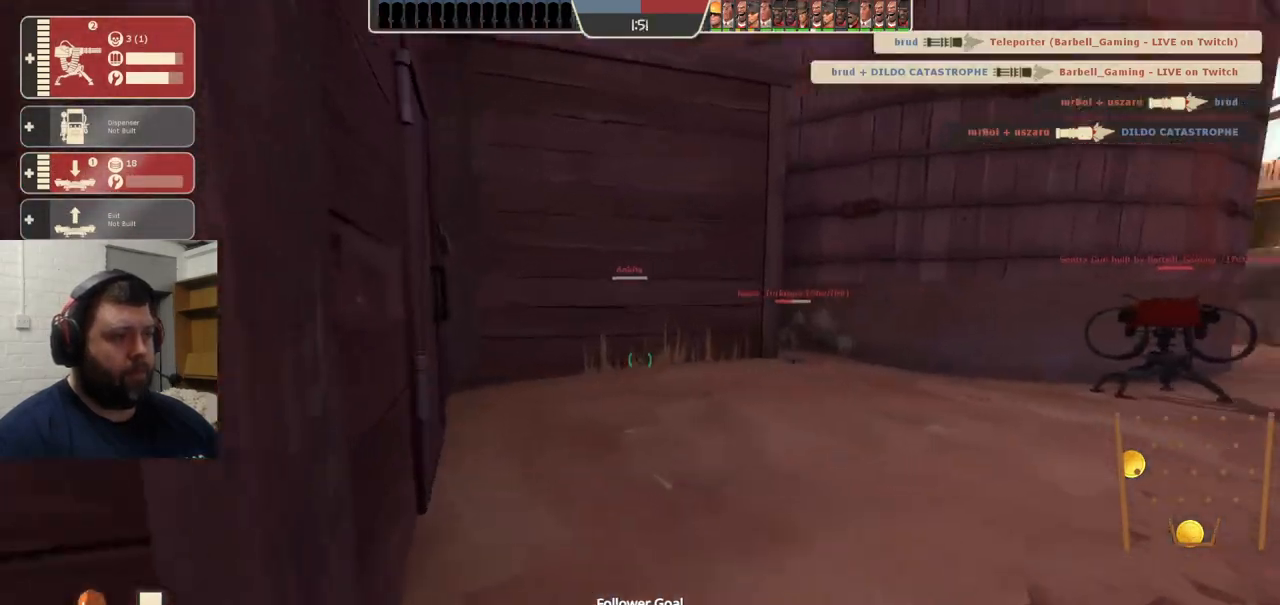
{"buttons": [], "left_stick": "up", "right_stick": "center", "events": [[17, "right_stick", "right"], [167, "left_stick", "up"], [217, "right_stick", "center"]]}